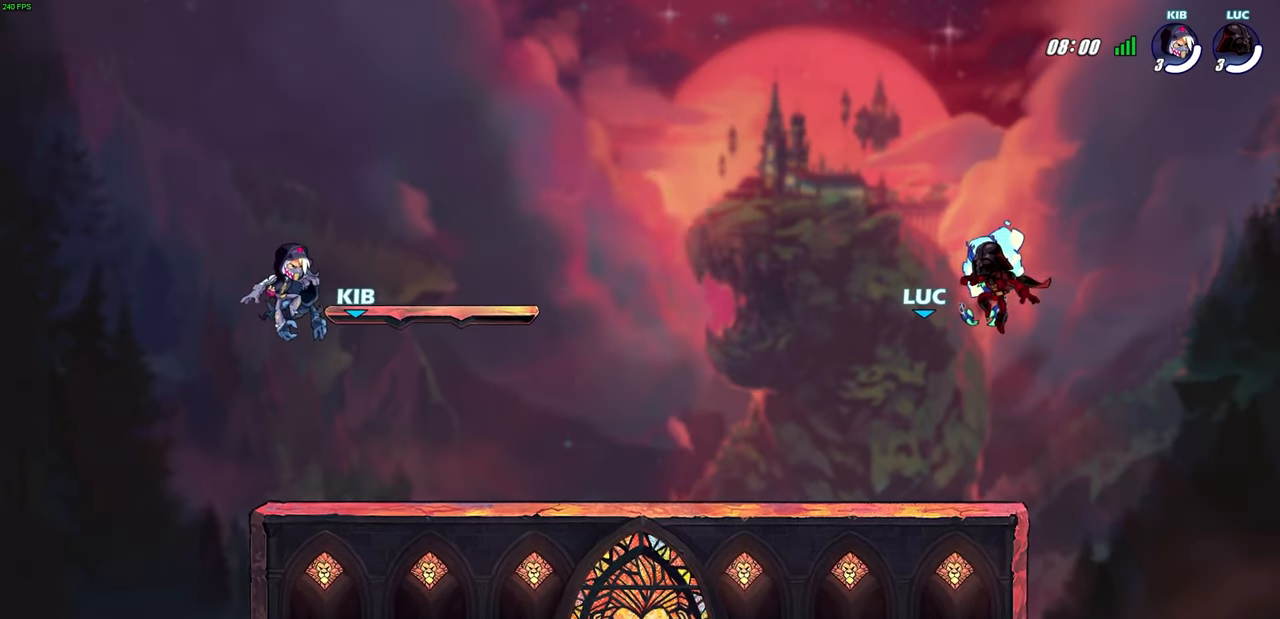
Gameplay with a controller (PlayStation layout); each line is a JSON object with the inputs held at the frame after it. "events" lists button and stick changes between this image and that frame as [ms after this image, input, new state], when the widget could be followed in between. Not read: R1.
{"buttons": ["SELECT"], "left_stick": "center", "right_stick": "center", "events": [[217, "SELECT", "down"]]}
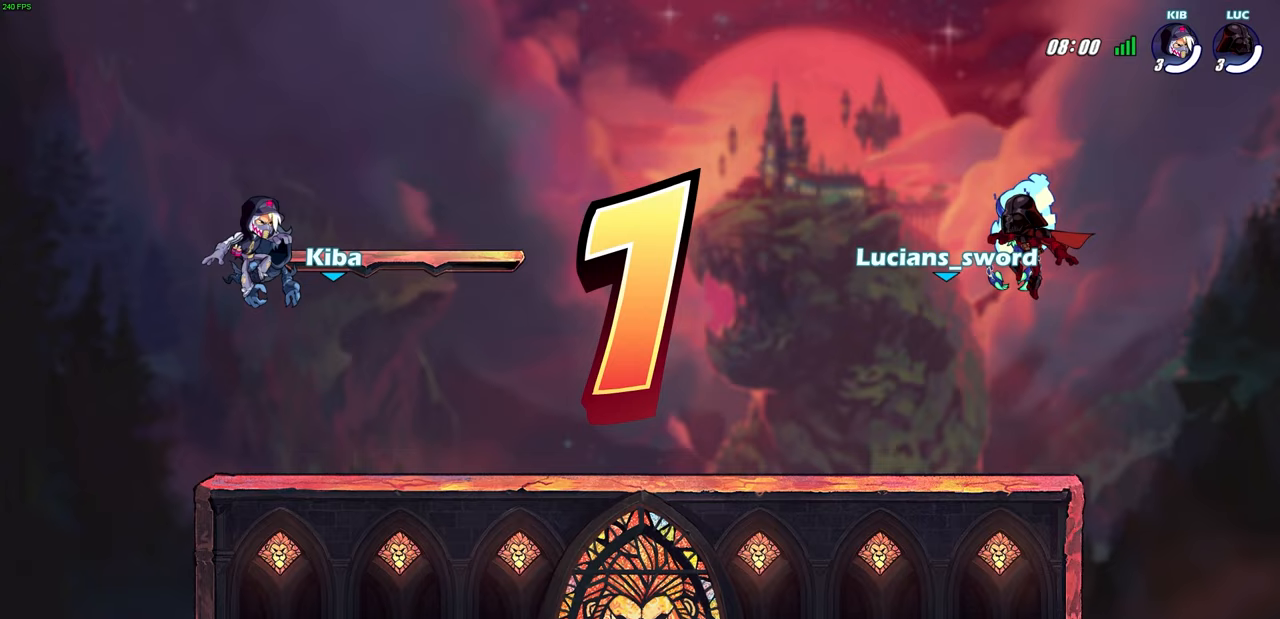
{"buttons": ["SELECT"], "left_stick": "center", "right_stick": "center", "events": []}
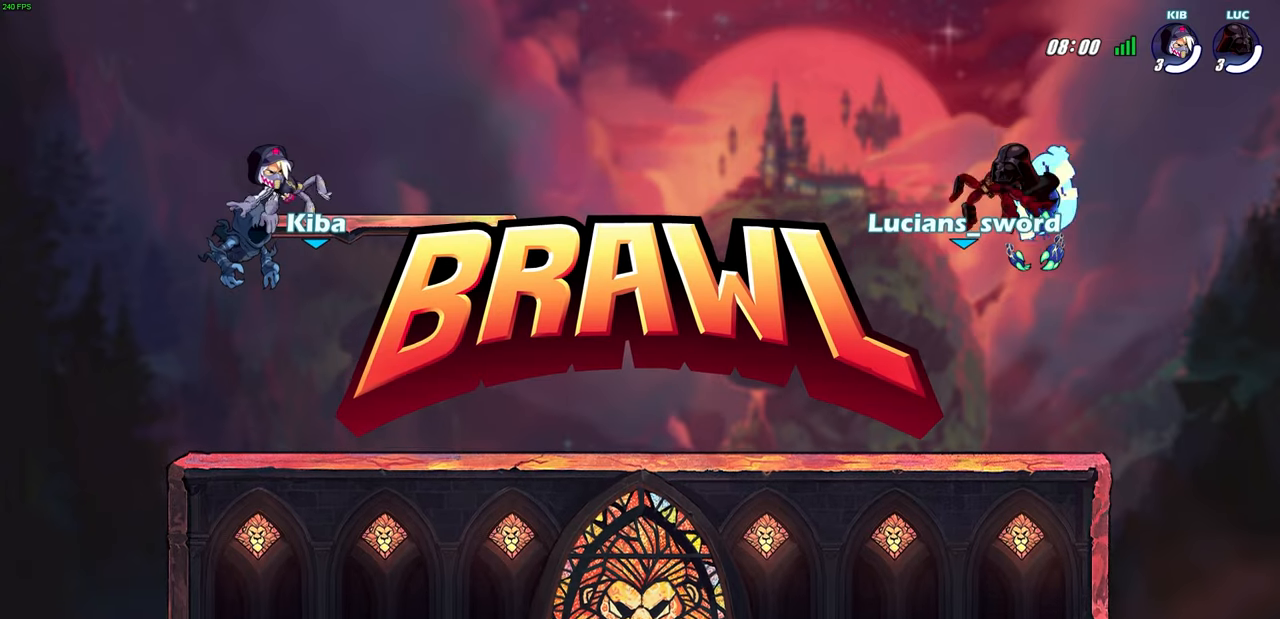
{"buttons": ["SELECT"], "left_stick": "center", "right_stick": "center", "events": [[167, "L1", "down"], [283, "L1", "up"]]}
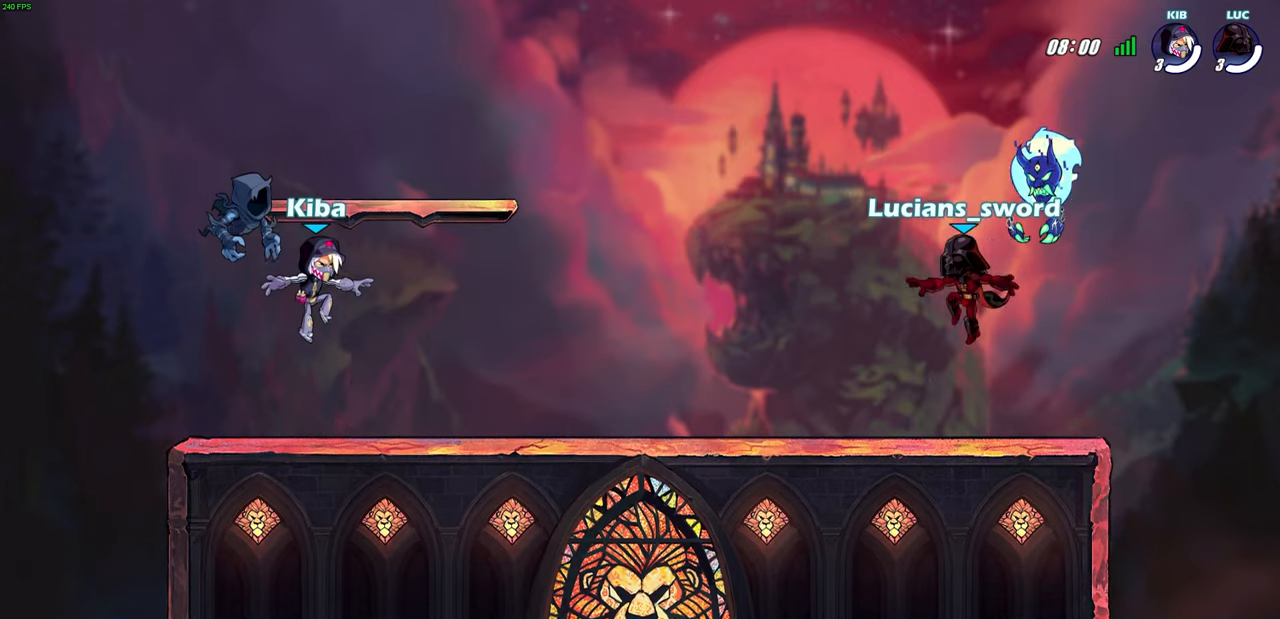
{"buttons": ["SELECT"], "left_stick": "center", "right_stick": "right", "events": [[433, "right_stick", "right"]]}
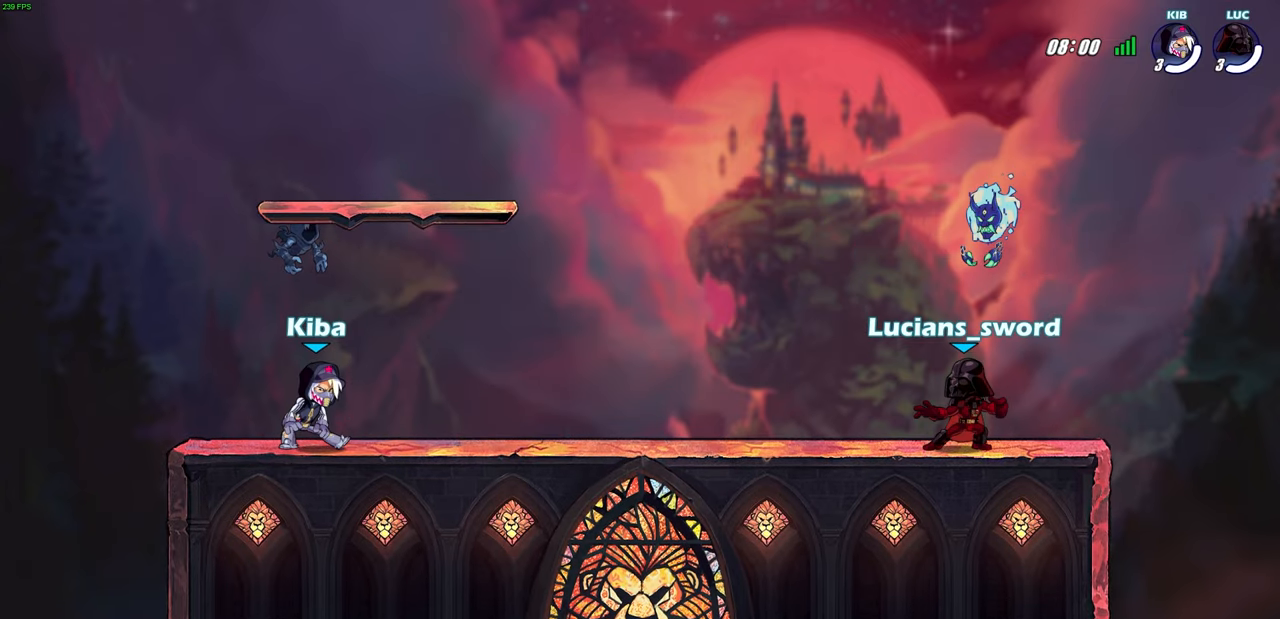
{"buttons": [], "left_stick": "center", "right_stick": "right", "events": [[383, "SELECT", "up"]]}
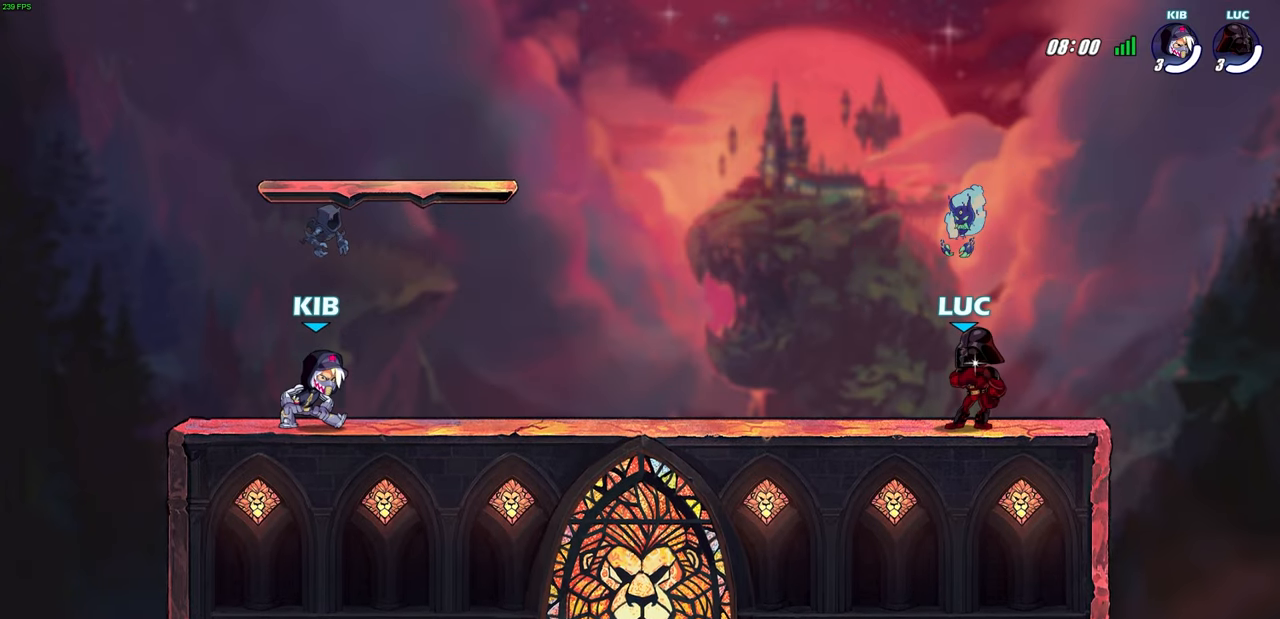
{"buttons": [], "left_stick": "center", "right_stick": "right", "events": []}
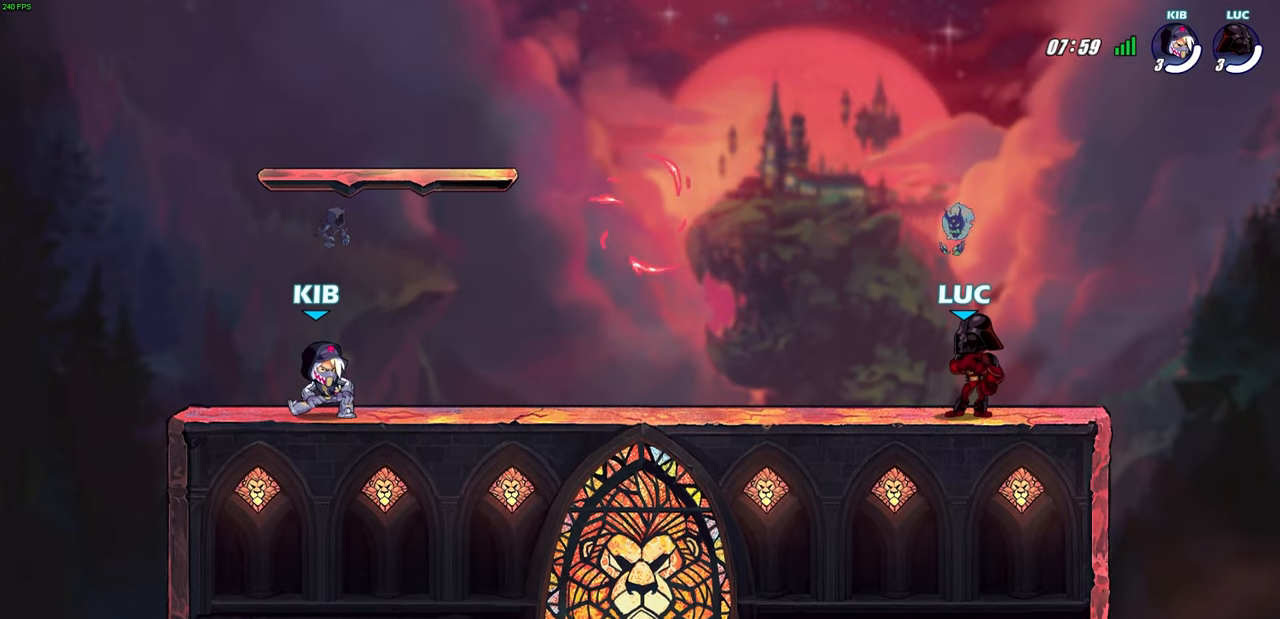
{"buttons": ["CROSS", "R2"], "left_stick": "left", "right_stick": "center", "events": [[117, "right_stick", "center"], [183, "left_stick", "left"], [433, "R2", "down"], [467, "CROSS", "down"]]}
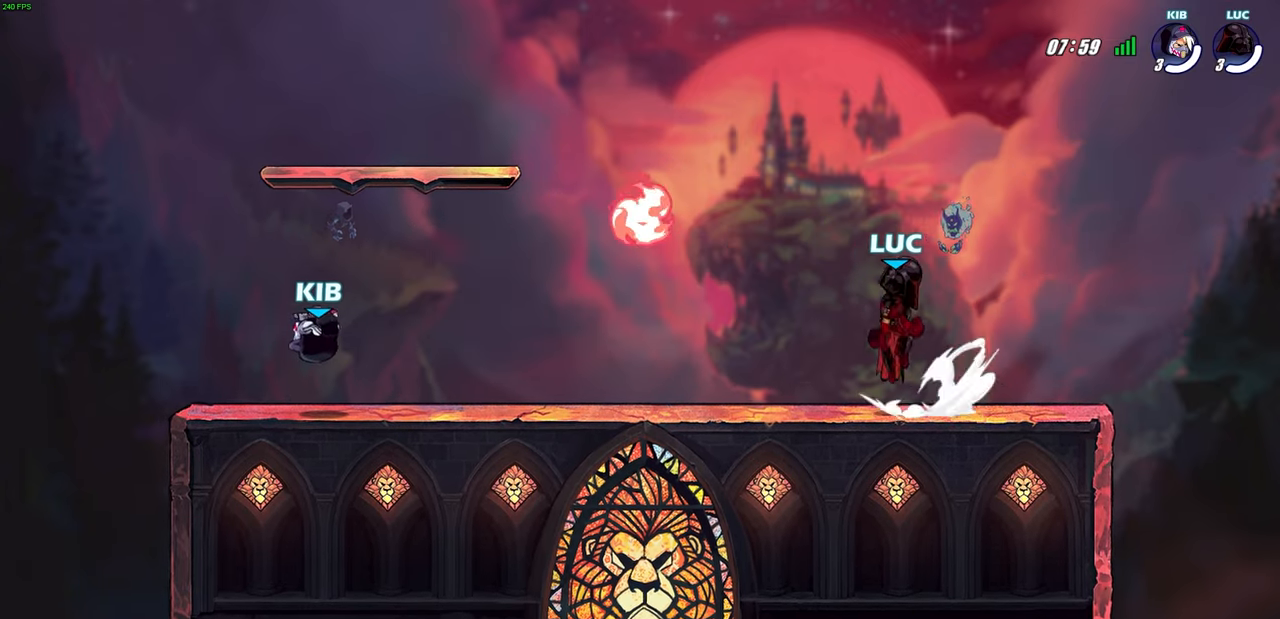
{"buttons": ["CROSS", "R2"], "left_stick": "right", "right_stick": "center", "events": [[83, "CROSS", "up"], [100, "R2", "up"], [100, "left_stick", "down-left"], [250, "left_stick", "down-right"], [333, "left_stick", "right"], [400, "R2", "down"], [417, "CROSS", "down"]]}
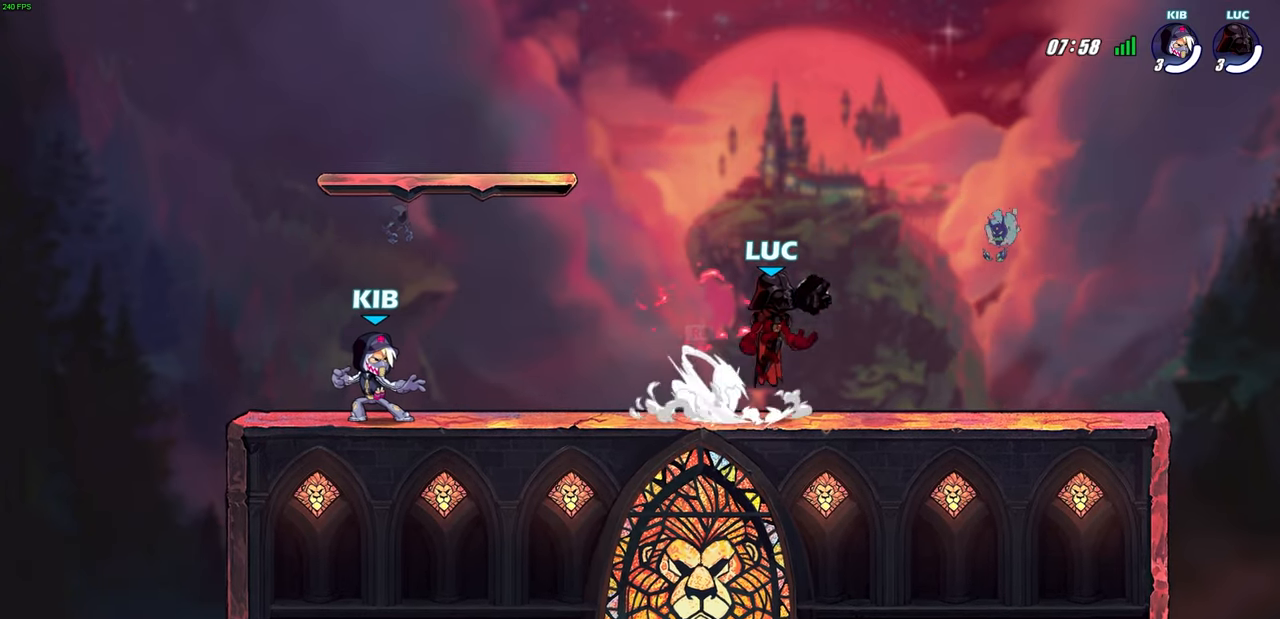
{"buttons": ["CIRCLE"], "left_stick": "center", "right_stick": "center", "events": [[33, "CROSS", "up"], [50, "R2", "up"], [67, "left_stick", "down-right"], [400, "left_stick", "center"], [433, "CIRCLE", "down"]]}
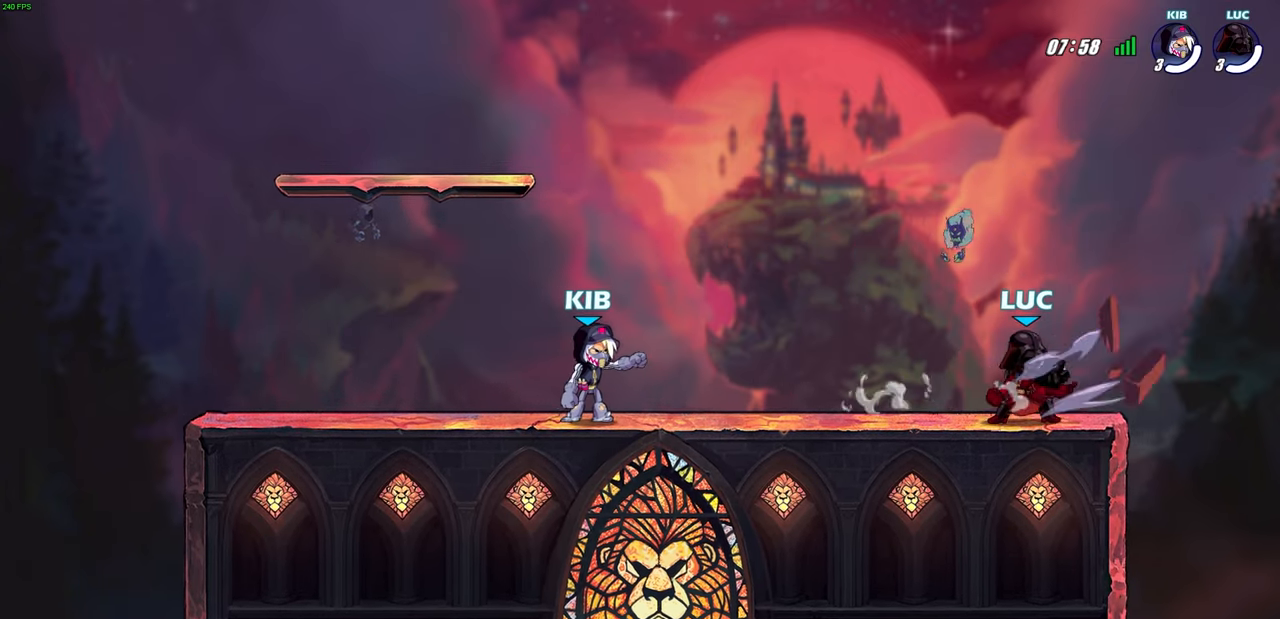
{"buttons": ["CIRCLE"], "left_stick": "center", "right_stick": "center", "events": [[117, "L1", "down"], [217, "L1", "up"]]}
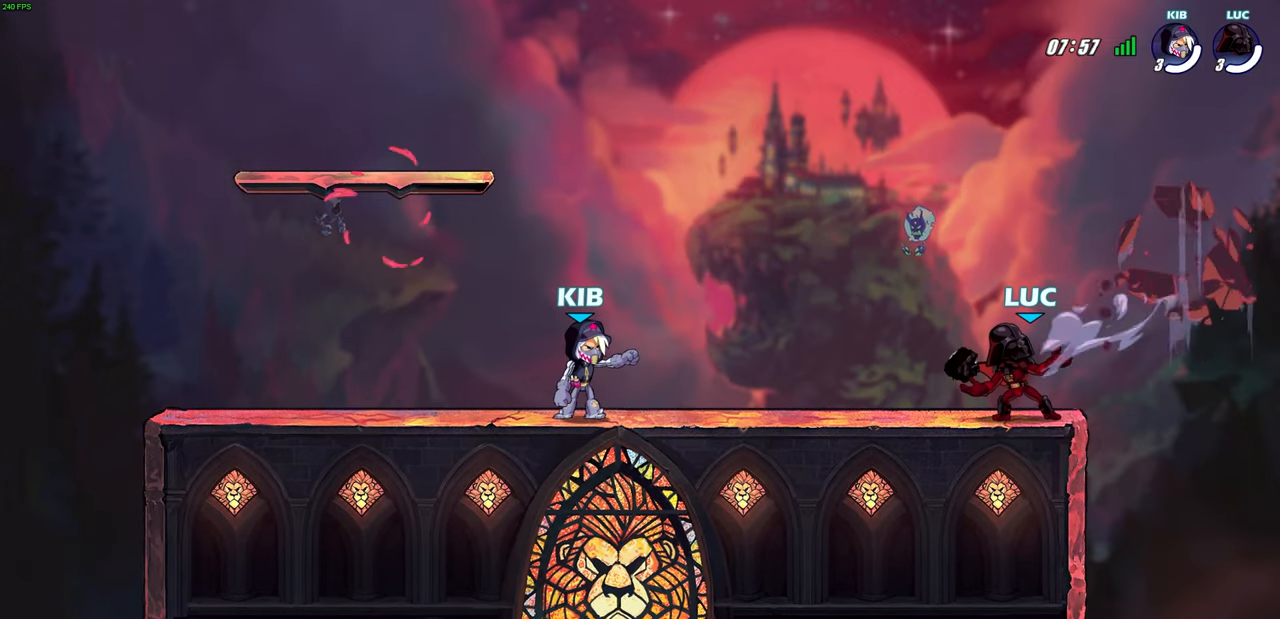
{"buttons": [], "left_stick": "center", "right_stick": "center", "events": [[183, "CIRCLE", "up"]]}
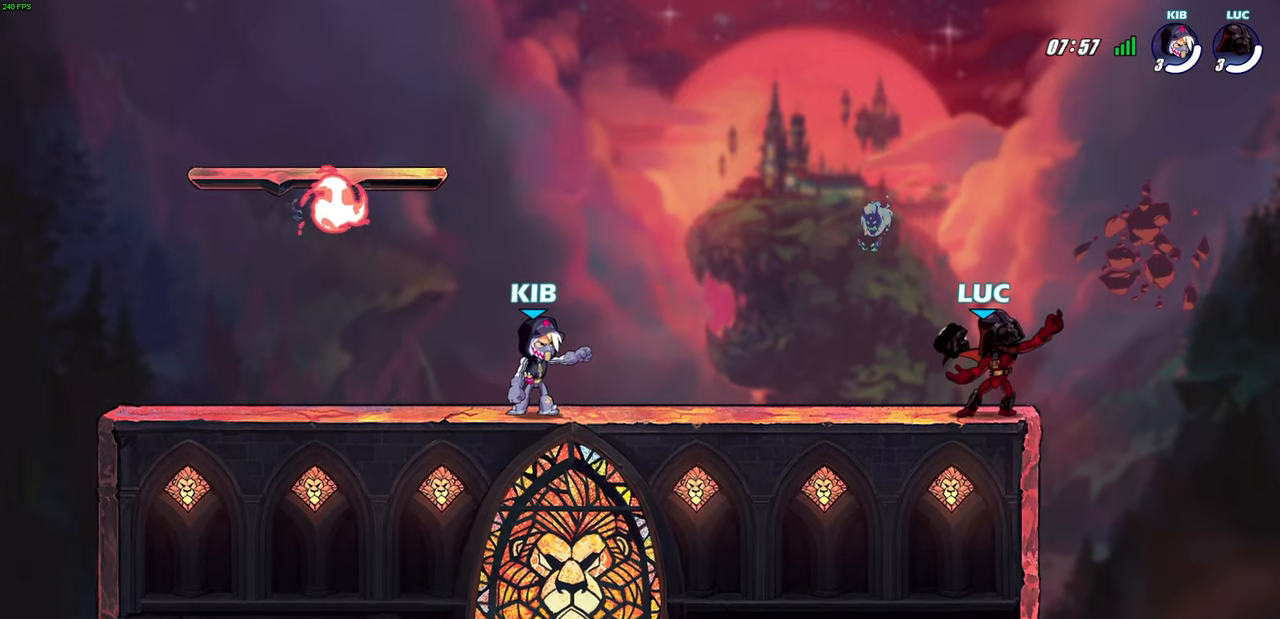
{"buttons": ["R2"], "left_stick": "left", "right_stick": "center", "events": [[50, "left_stick", "left"], [383, "R2", "down"]]}
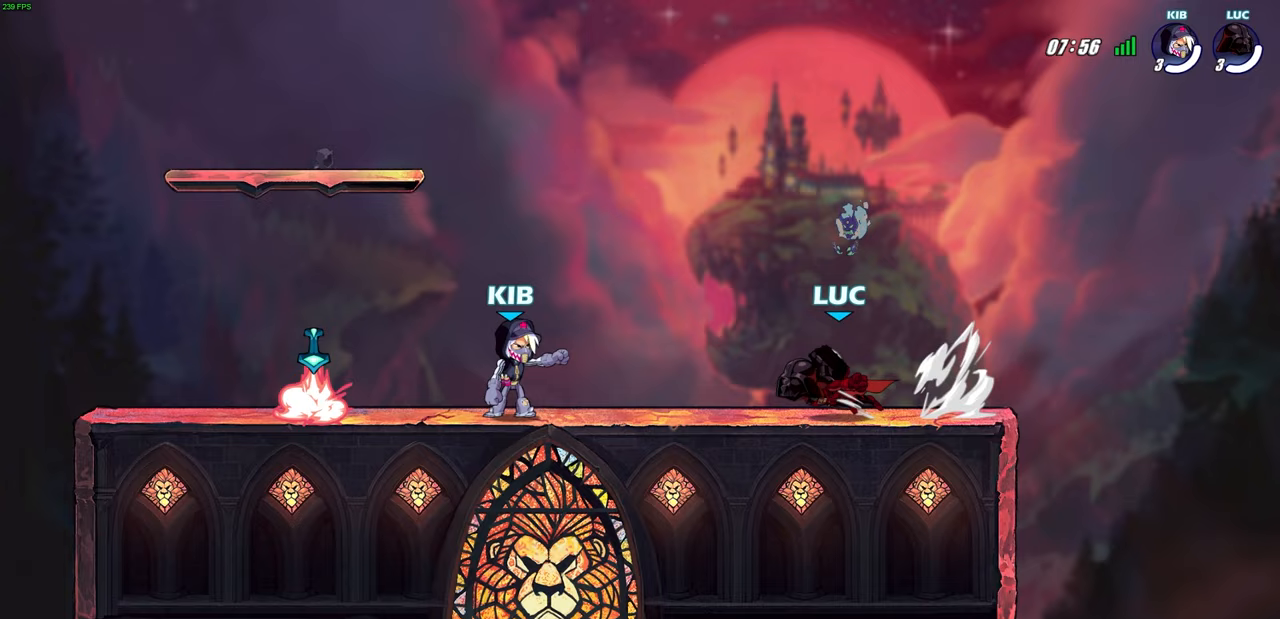
{"buttons": [], "left_stick": "center", "right_stick": "right", "events": [[50, "R2", "up"], [217, "left_stick", "center"], [283, "right_stick", "right"]]}
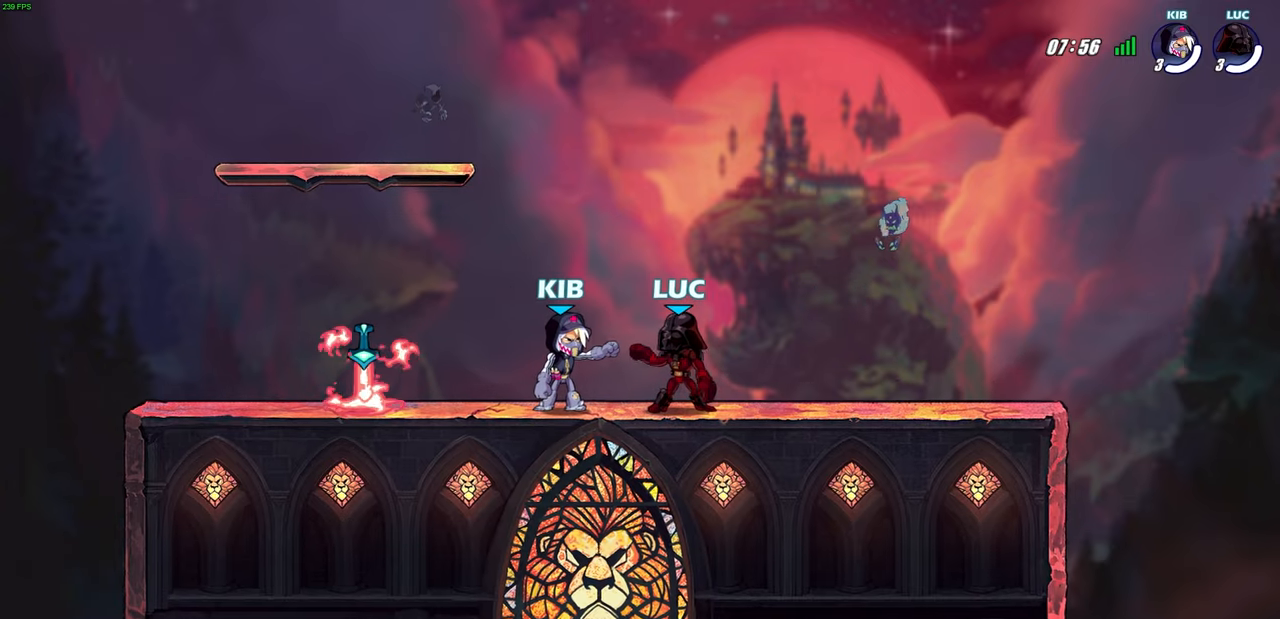
{"buttons": [], "left_stick": "center", "right_stick": "center"}
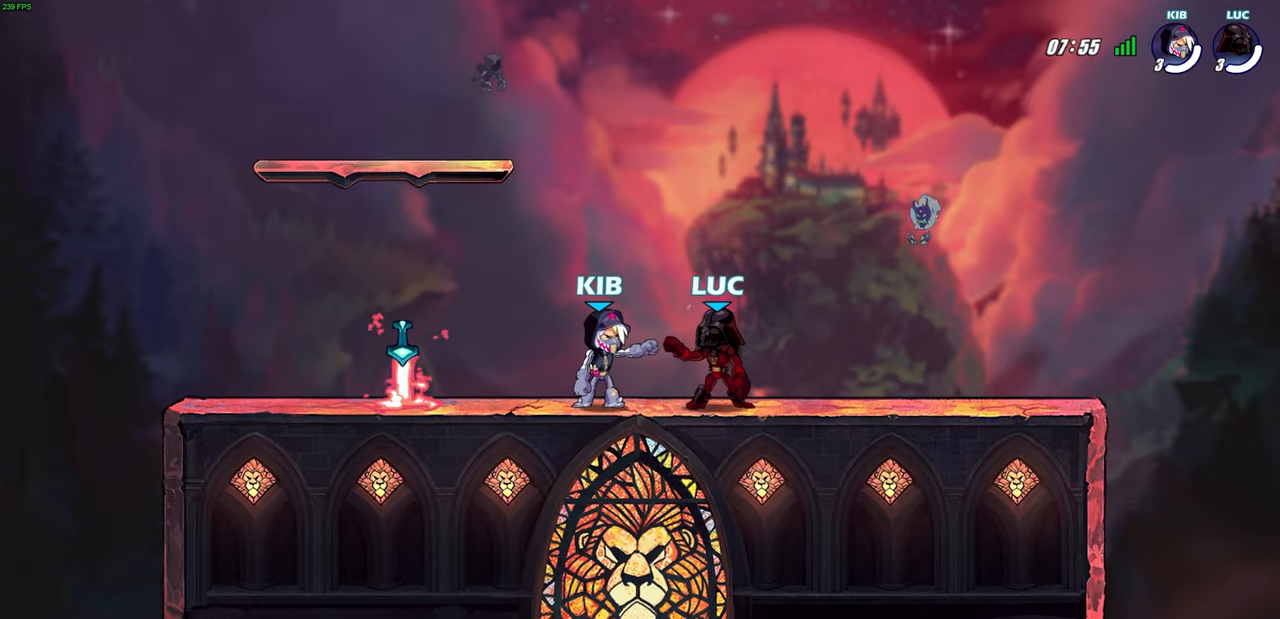
{"buttons": ["R2"], "left_stick": "right", "right_stick": "center", "events": [[267, "left_stick", "right"], [450, "R2", "down"]]}
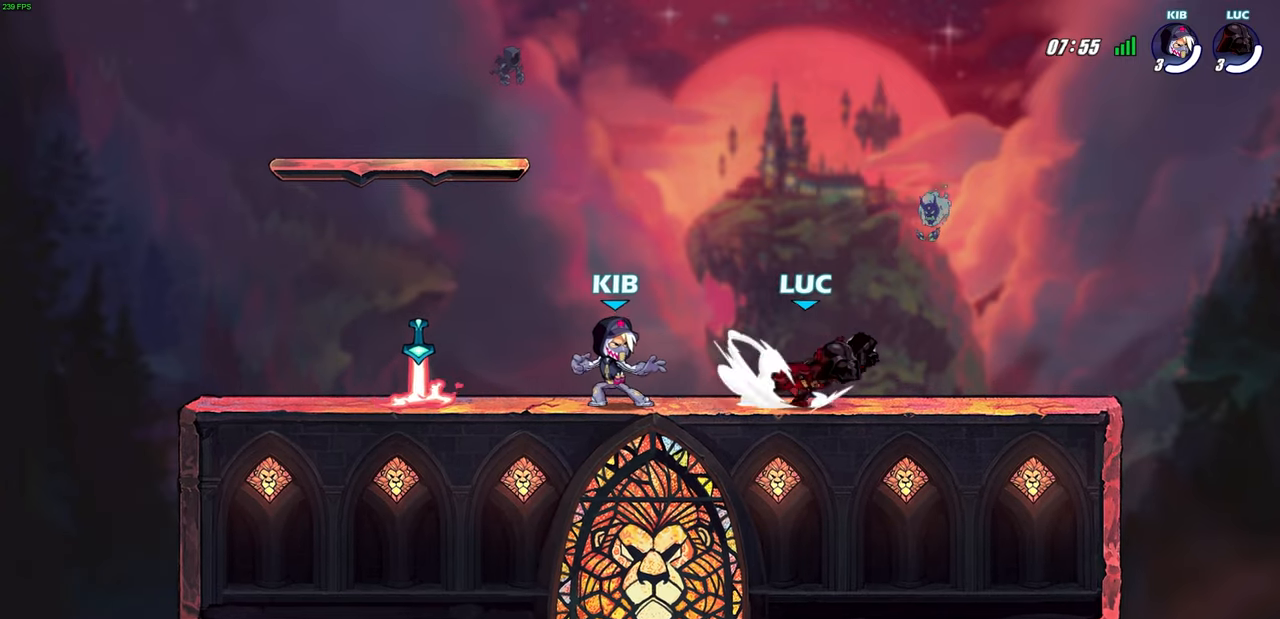
{"buttons": [], "left_stick": "center", "right_stick": "center", "events": [[17, "CROSS", "down"], [33, "left_stick", "center"], [50, "CROSS", "up"], [67, "R2", "up"], [150, "left_stick", "left"], [250, "R2", "down"], [433, "R2", "up"], [467, "left_stick", "center"]]}
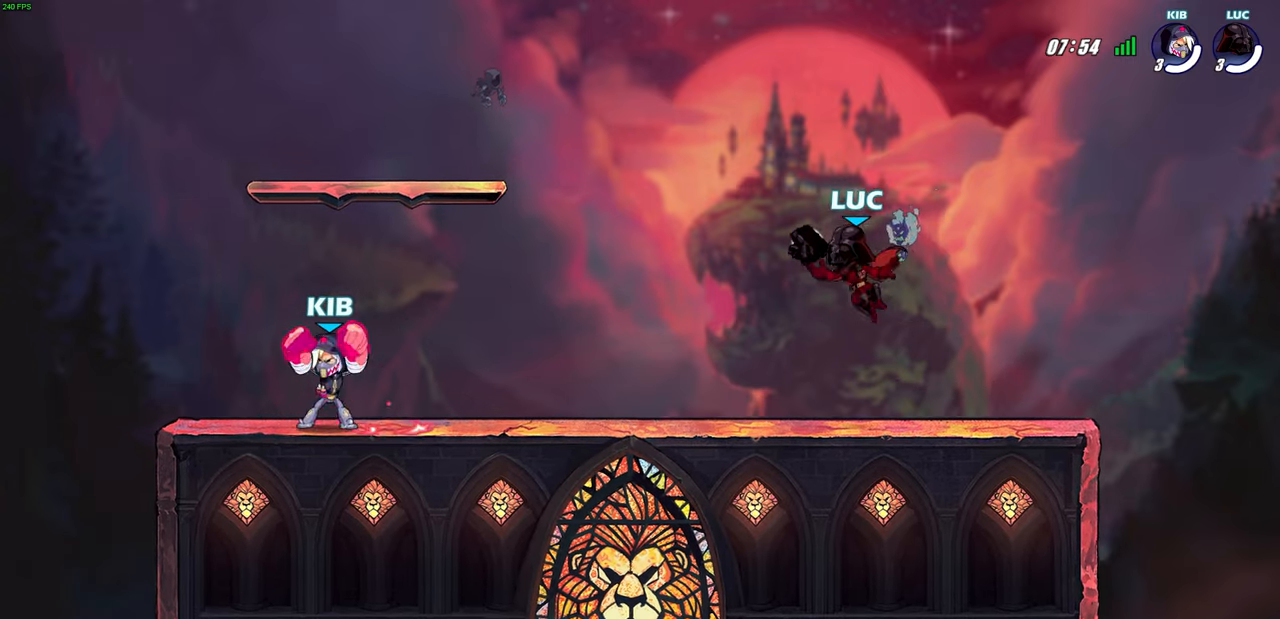
{"buttons": [], "left_stick": "up-left", "right_stick": "center", "events": [[83, "SELECT", "down"], [200, "left_stick", "right"], [467, "SELECT", "up"], [500, "left_stick", "up-left"]]}
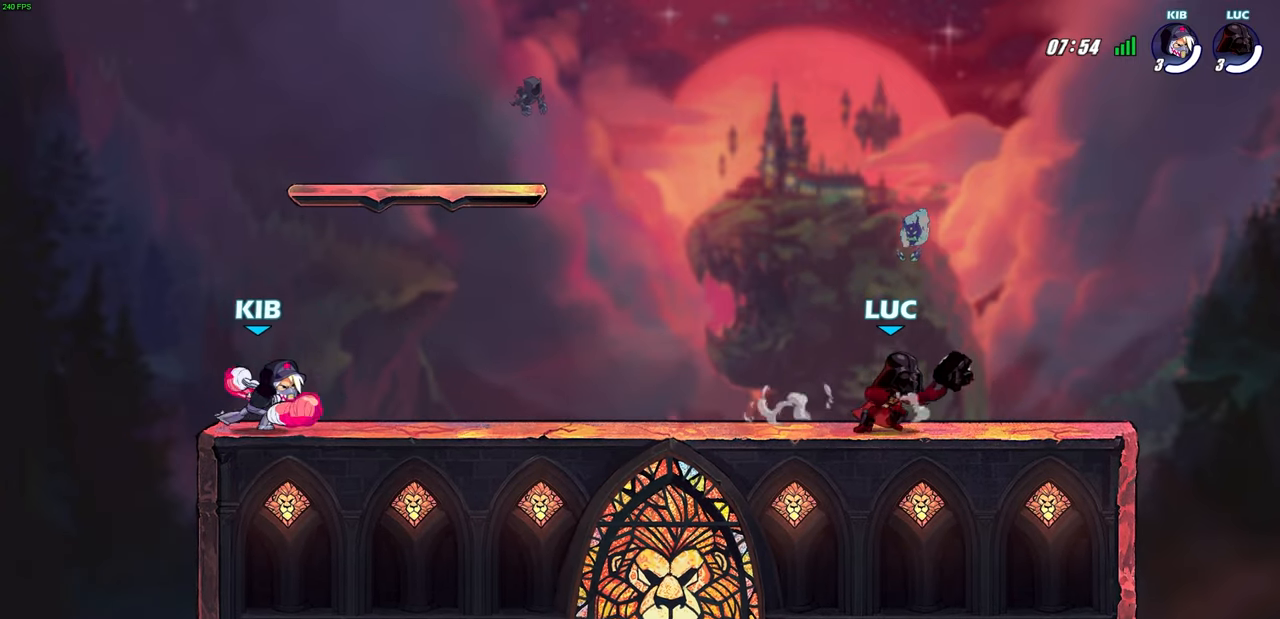
{"buttons": [], "left_stick": "up-left", "right_stick": "center", "events": [[150, "left_stick", "right"], [233, "left_stick", "up-left"], [350, "left_stick", "up-right"], [417, "left_stick", "up-left"]]}
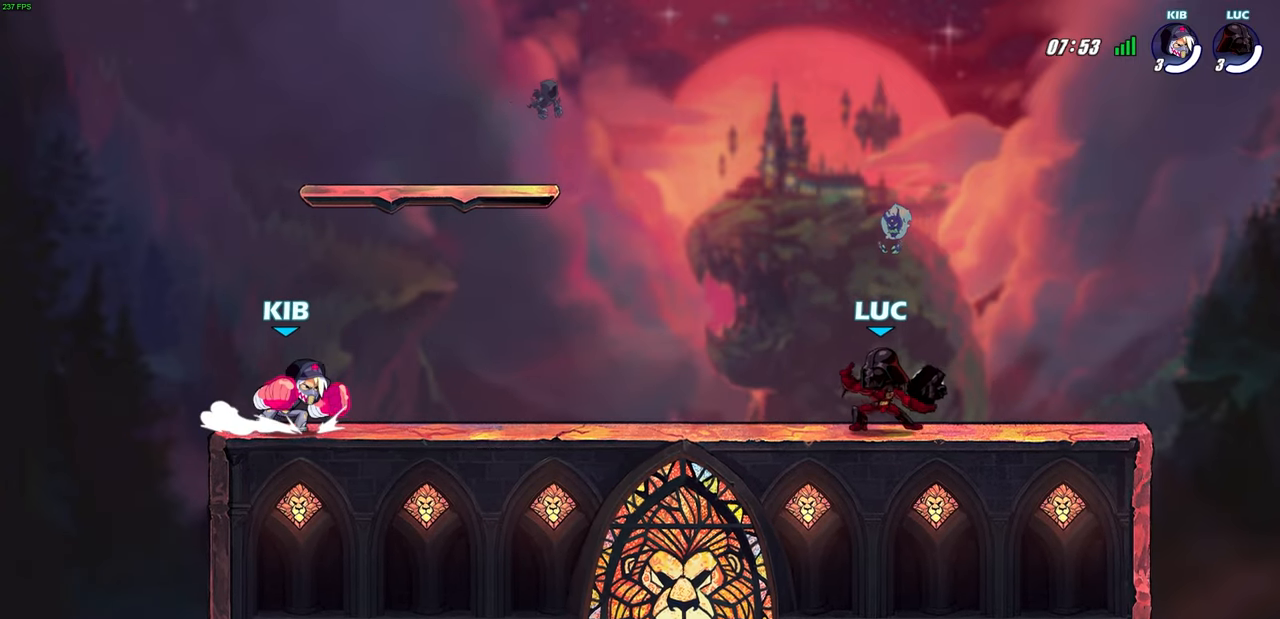
{"buttons": [], "left_stick": "center", "right_stick": "center", "events": [[200, "left_stick", "down-left"], [217, "R2", "down"], [233, "SQUARE", "down"], [383, "R2", "up"], [383, "SQUARE", "up"], [400, "left_stick", "center"]]}
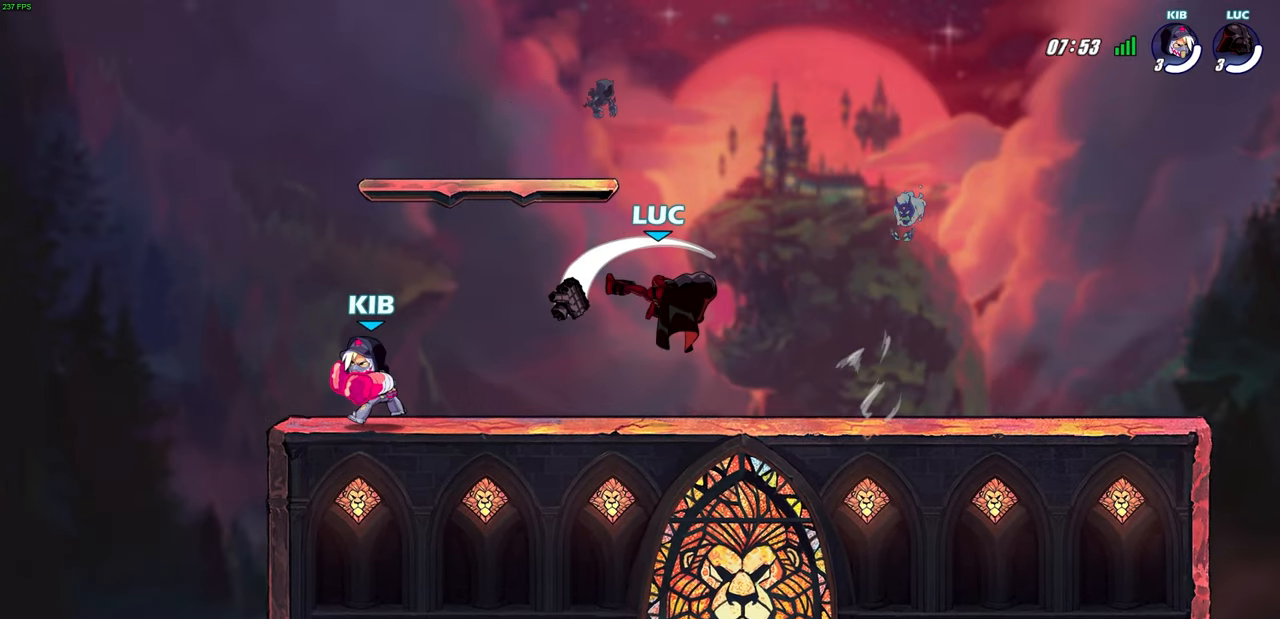
{"buttons": ["CROSS", "R2"], "left_stick": "up-right", "right_stick": "center", "events": [[100, "left_stick", "up-left"], [333, "CROSS", "down"], [400, "R2", "down"], [500, "left_stick", "up-right"]]}
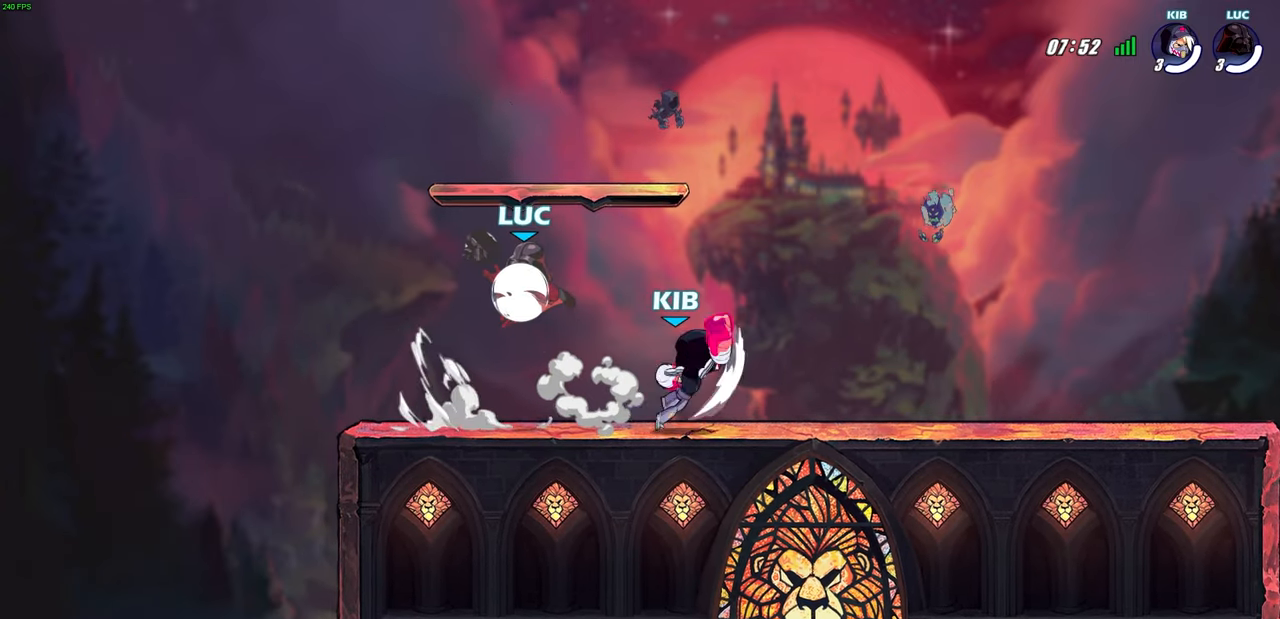
{"buttons": [], "left_stick": "down", "right_stick": "center", "events": [[83, "CROSS", "up"], [117, "R2", "up"], [167, "left_stick", "down-right"], [383, "left_stick", "down"]]}
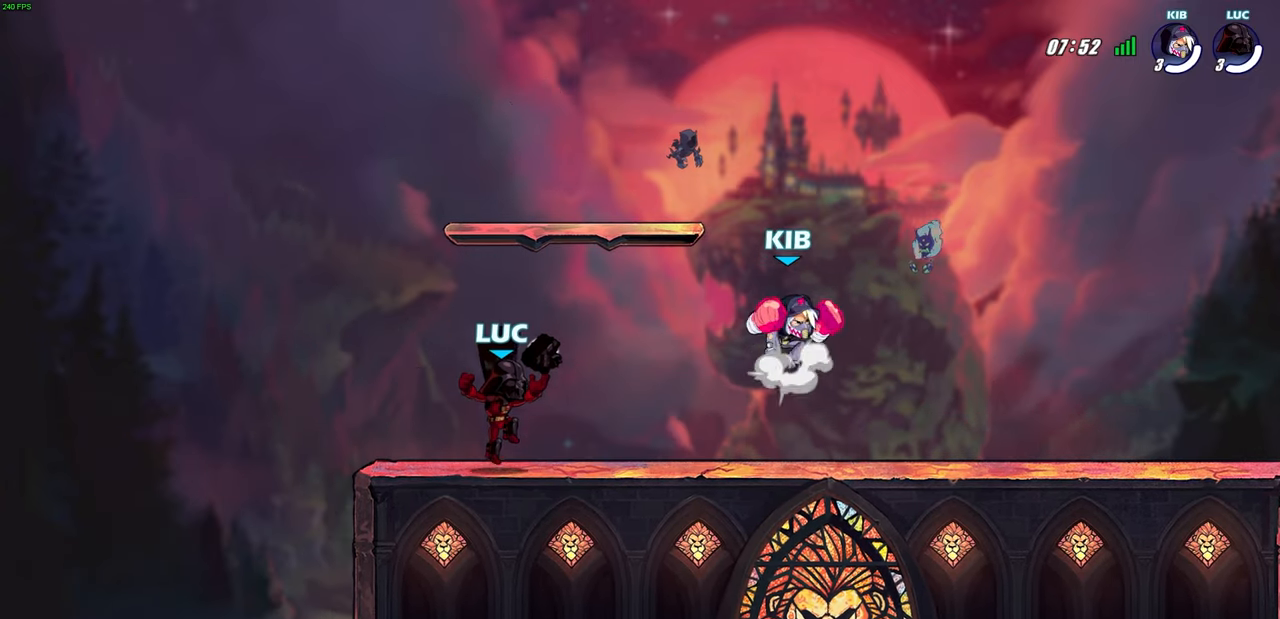
{"buttons": [], "left_stick": "down", "right_stick": "center", "events": [[367, "R2", "down"], [400, "SQUARE", "down"], [483, "SQUARE", "up"], [500, "R2", "up"]]}
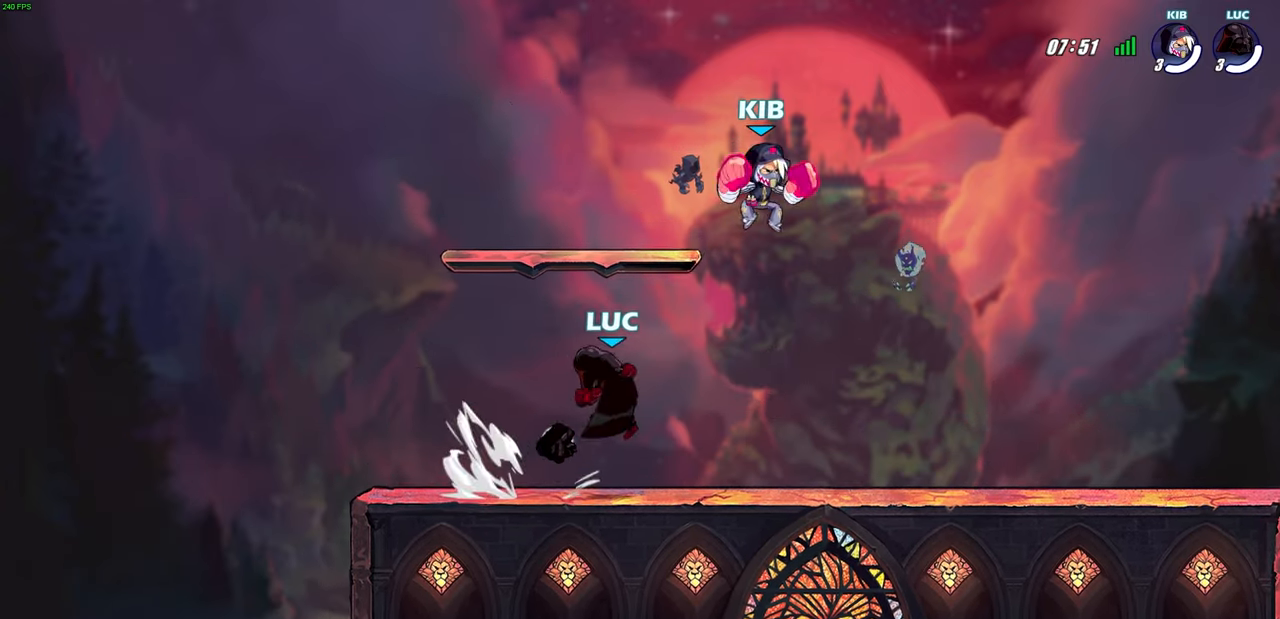
{"buttons": ["CROSS", "R2"], "left_stick": "up-right", "right_stick": "center", "events": [[67, "left_stick", "center"], [333, "left_stick", "right"], [417, "left_stick", "up-right"], [467, "CROSS", "down"], [483, "R2", "down"]]}
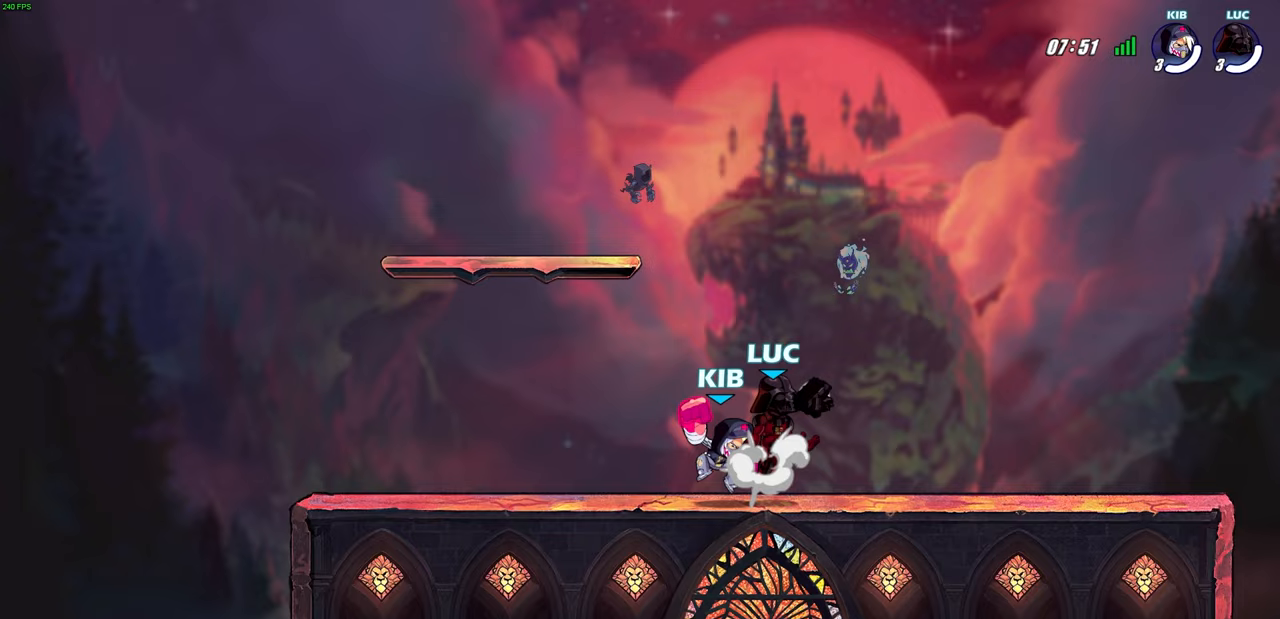
{"buttons": ["SQUARE"], "left_stick": "right", "right_stick": "center", "events": [[100, "left_stick", "up-left"], [200, "CROSS", "up"], [233, "R2", "up"], [250, "left_stick", "down-left"], [450, "SQUARE", "down"], [500, "left_stick", "right"]]}
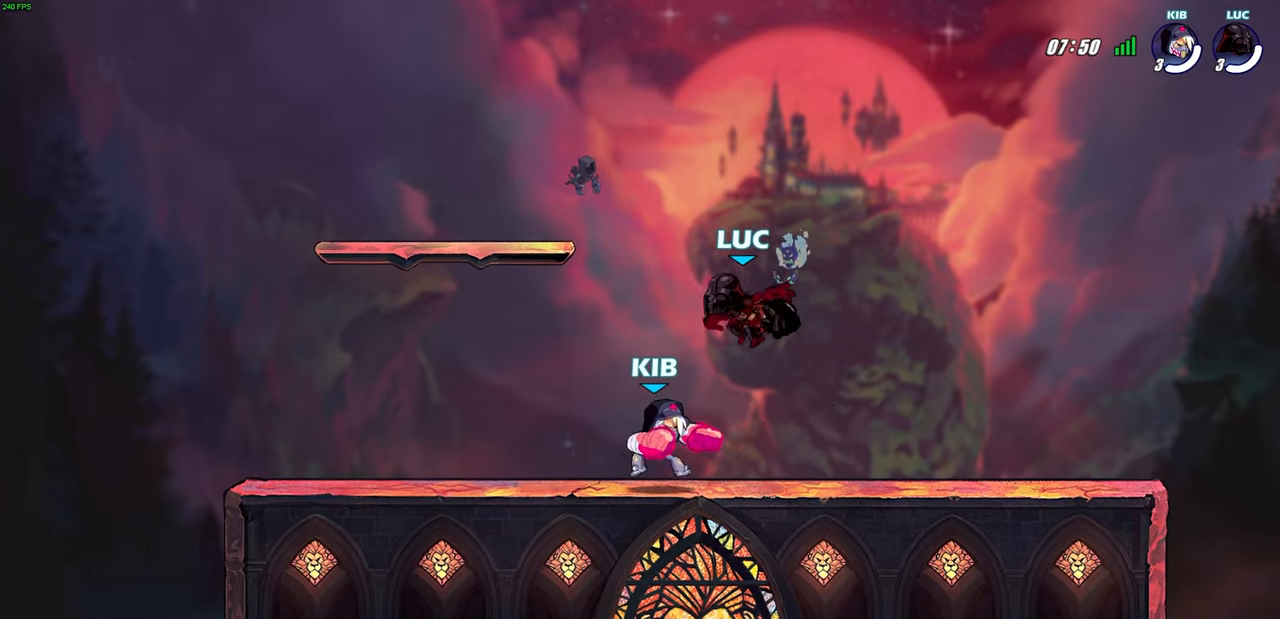
{"buttons": [], "left_stick": "left", "right_stick": "center", "events": [[17, "left_stick", "center"], [33, "SQUARE", "up"], [283, "left_stick", "left"]]}
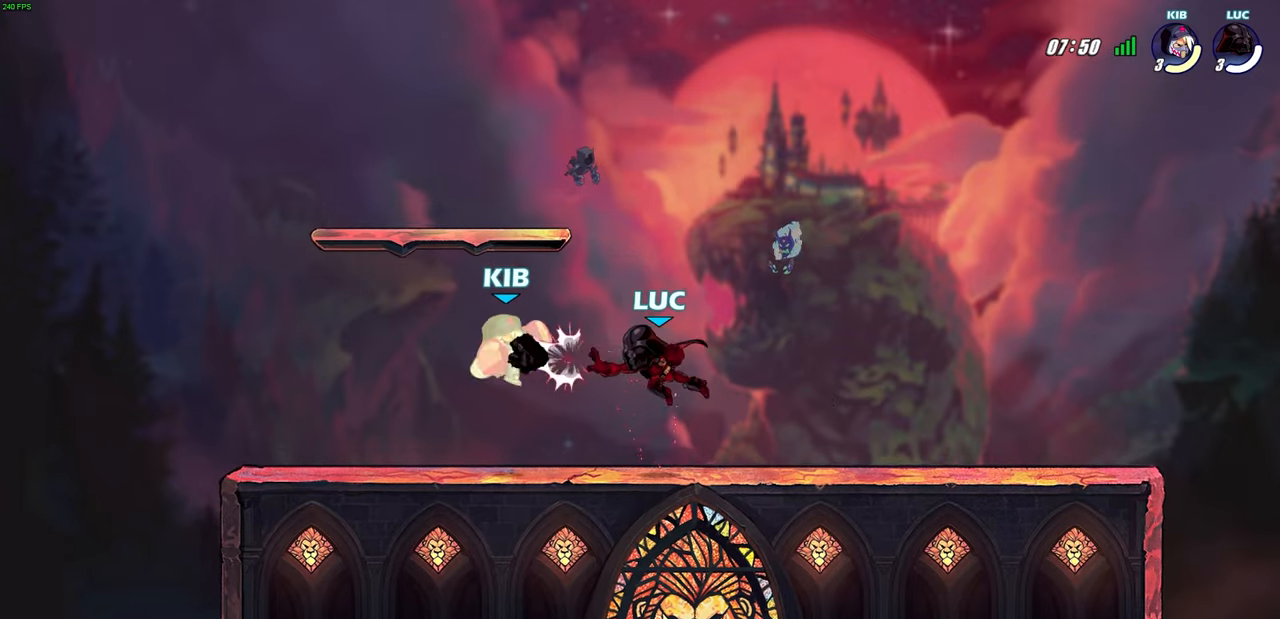
{"buttons": [], "left_stick": "center", "right_stick": "center", "events": [[217, "left_stick", "center"], [283, "left_stick", "up-left"], [433, "SQUARE", "down"], [467, "left_stick", "center"], [500, "SQUARE", "up"]]}
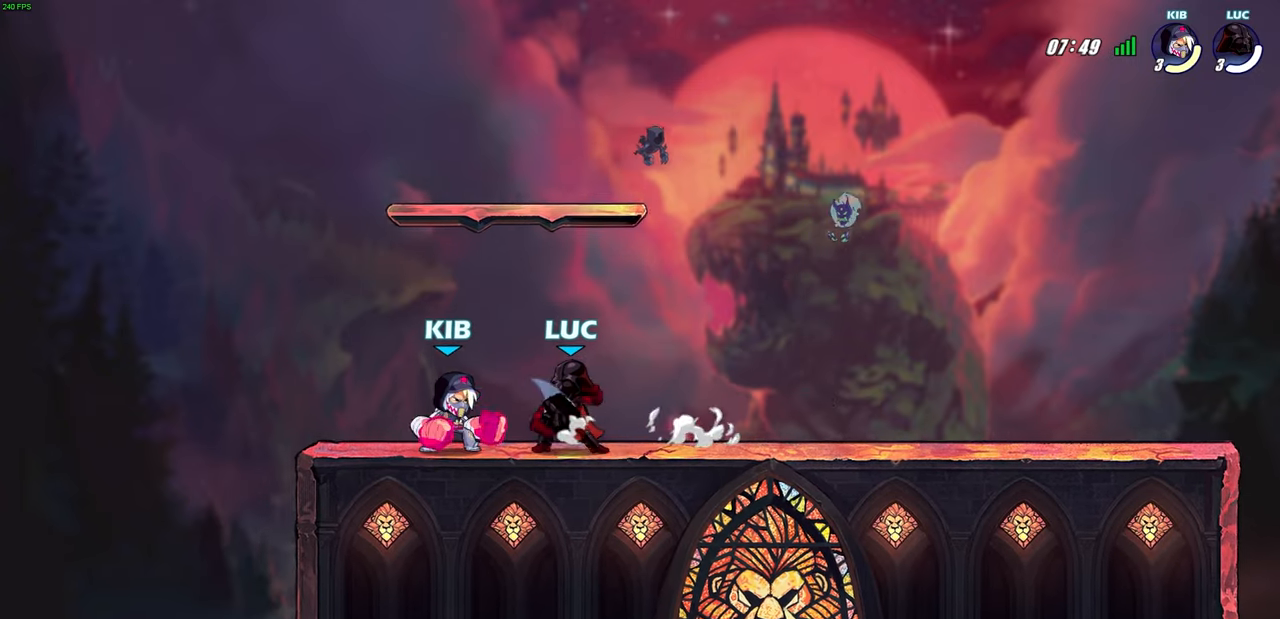
{"buttons": ["SQUARE", "R2"], "left_stick": "left", "right_stick": "center", "events": [[167, "SQUARE", "down"], [233, "SQUARE", "up"], [400, "left_stick", "up-left"], [467, "SQUARE", "down"], [483, "R2", "down"], [483, "left_stick", "left"]]}
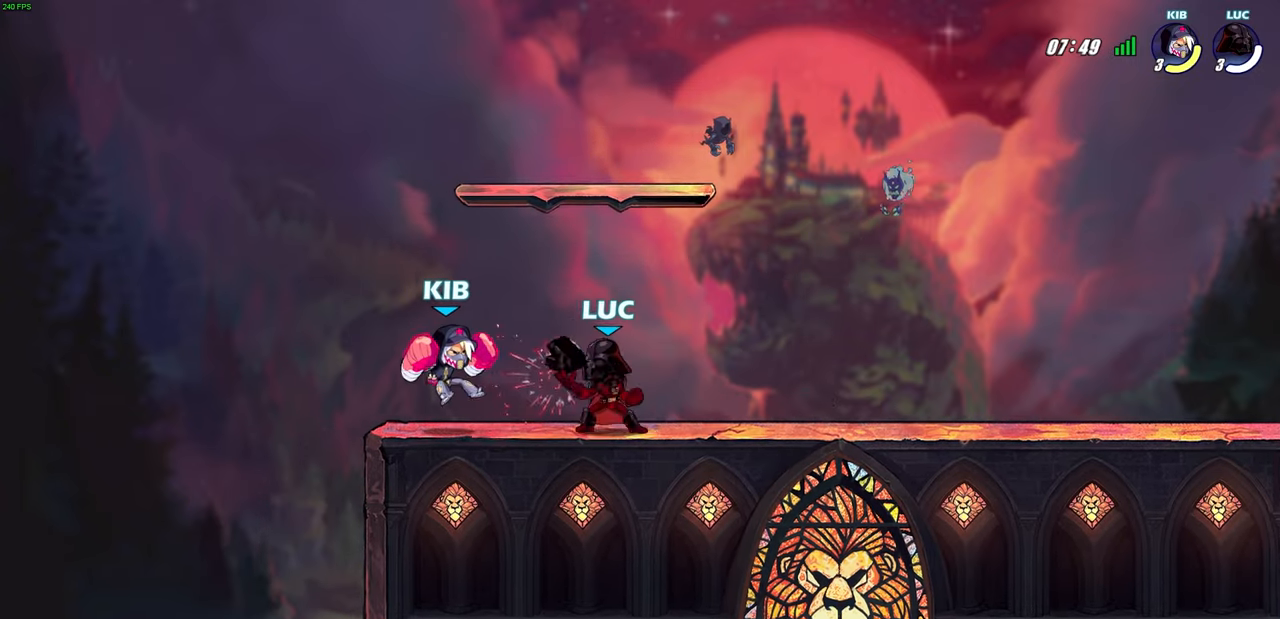
{"buttons": [], "left_stick": "center", "right_stick": "center", "events": [[67, "R2", "up"], [67, "SQUARE", "up"], [200, "left_stick", "center"]]}
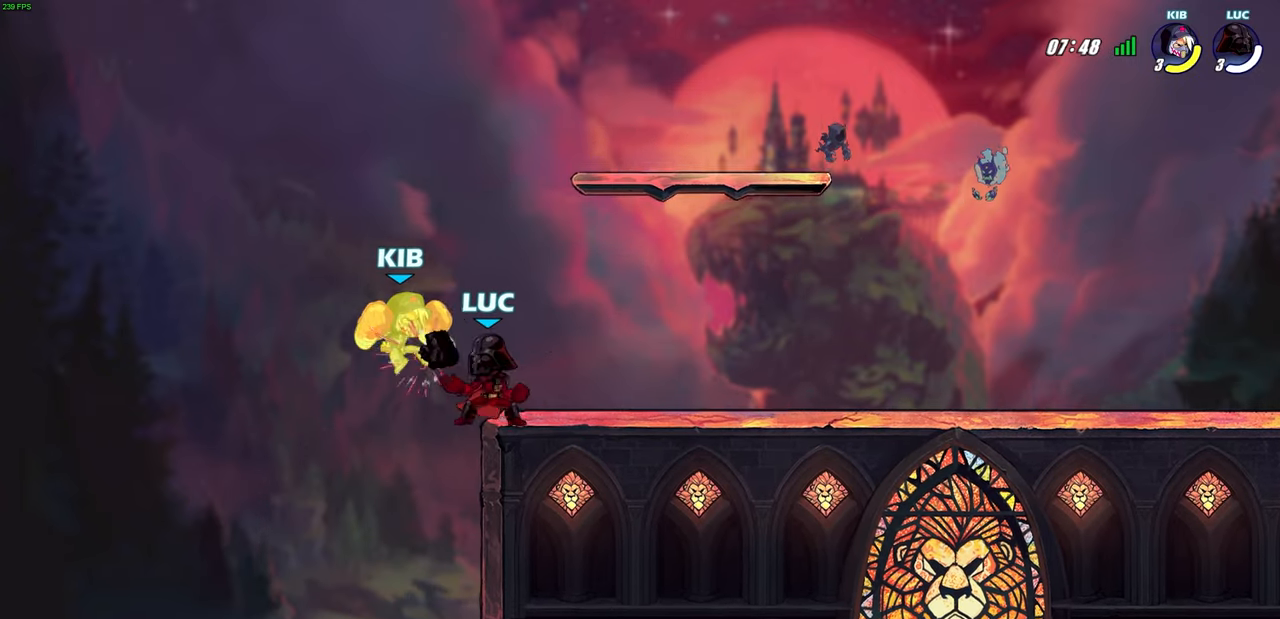
{"buttons": [], "left_stick": "center", "right_stick": "center", "events": [[17, "left_stick", "left"], [33, "CROSS", "down"], [50, "SQUARE", "down"], [83, "CROSS", "up"], [133, "SQUARE", "up"], [183, "left_stick", "center"]]}
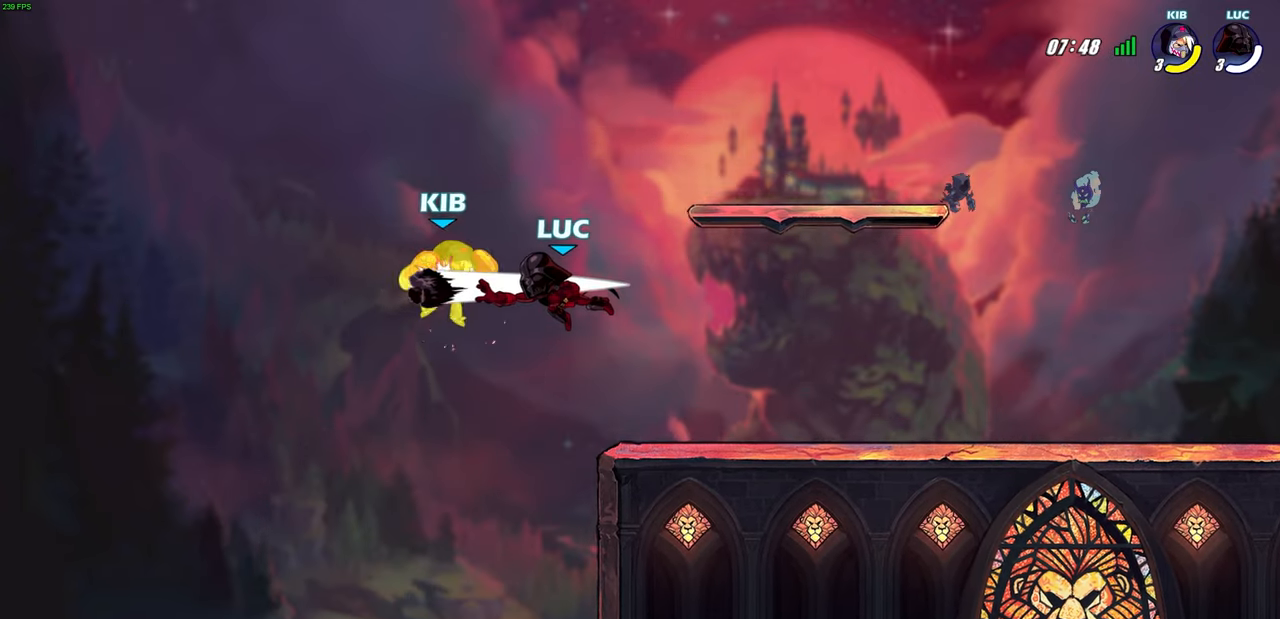
{"buttons": [], "left_stick": "right", "right_stick": "center", "events": [[50, "left_stick", "right"]]}
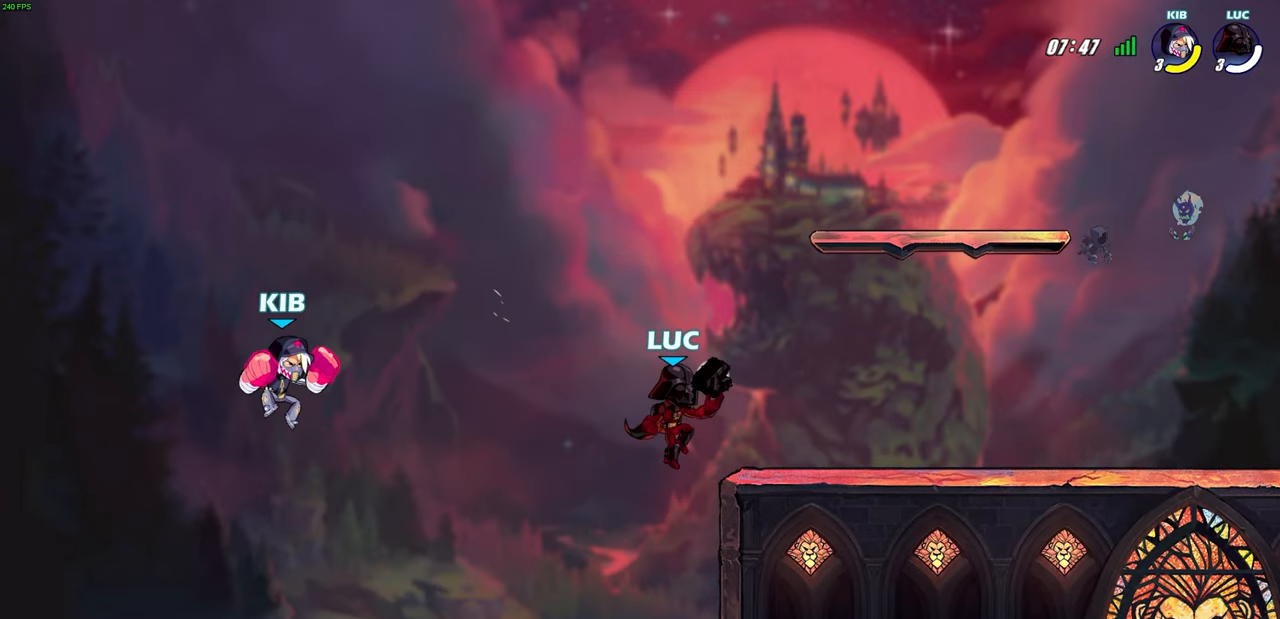
{"buttons": [], "left_stick": "down-right", "right_stick": "center", "events": [[33, "CROSS", "down"], [117, "CROSS", "up"], [250, "left_stick", "down-right"]]}